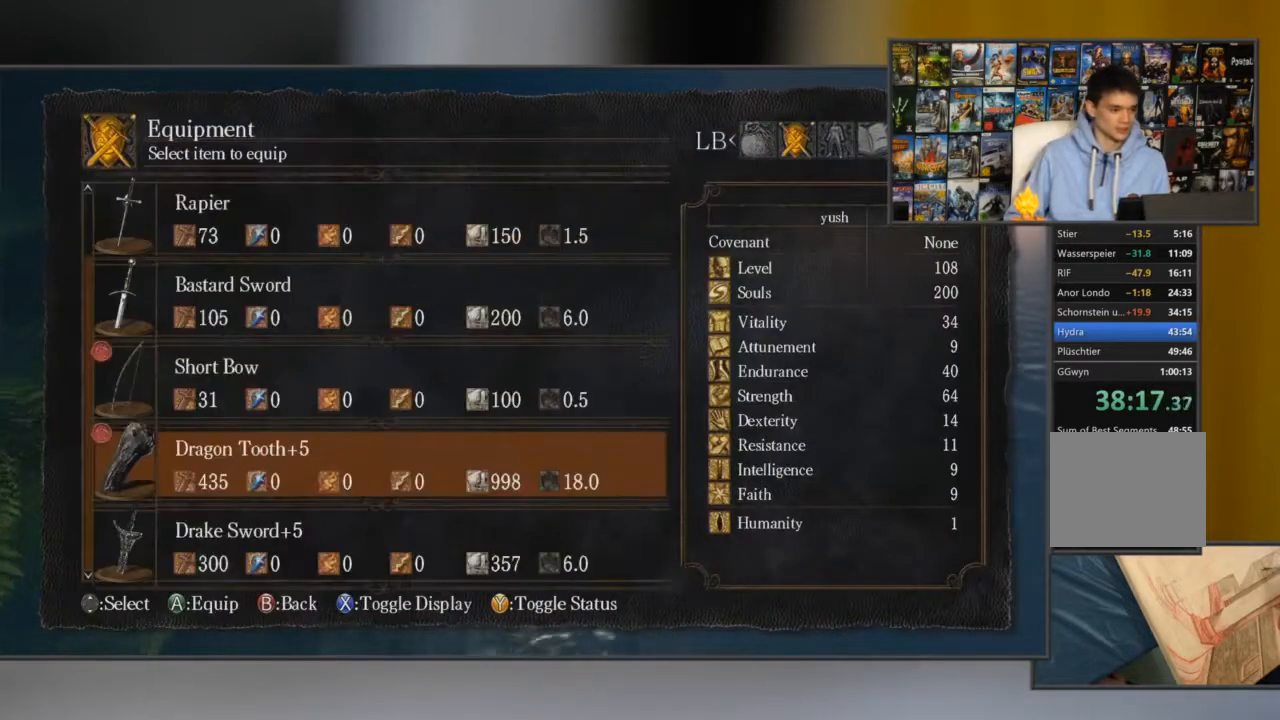
Gameplay with a controller (Xbox layout); each line is a JSON object with the inputs held at the frame after it. "events" lists button and stick changes between this image and that frame as [ms after this image, input, new state], when the widget could be followed in between.
{"buttons": [], "left_stick": "center", "right_stick": "center", "events": [[66, "left_stick", "center"], [250, "DPAD_UP", "down"], [317, "DPAD_UP", "up"]]}
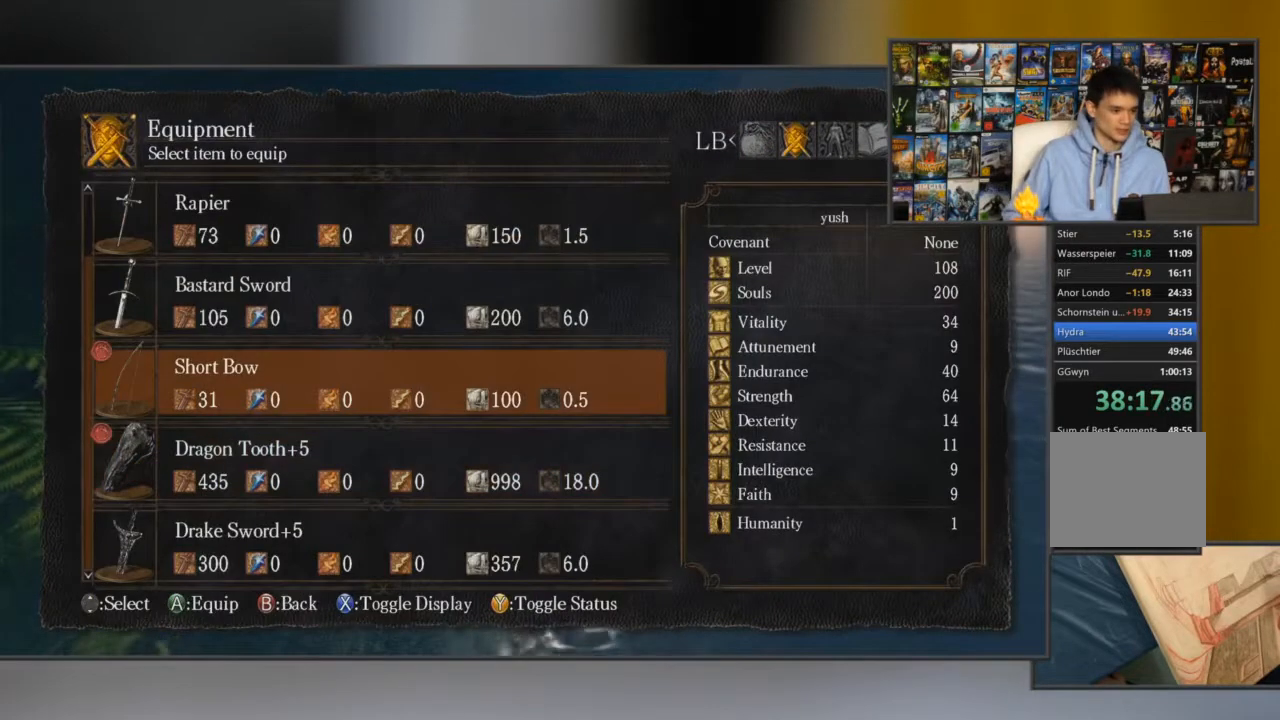
{"buttons": [], "left_stick": "center", "right_stick": "center", "events": [[67, "DPAD_UP", "down"], [167, "DPAD_UP", "up"], [234, "DPAD_UP", "down"], [317, "DPAD_UP", "up"], [367, "A", "down"], [434, "A", "up"]]}
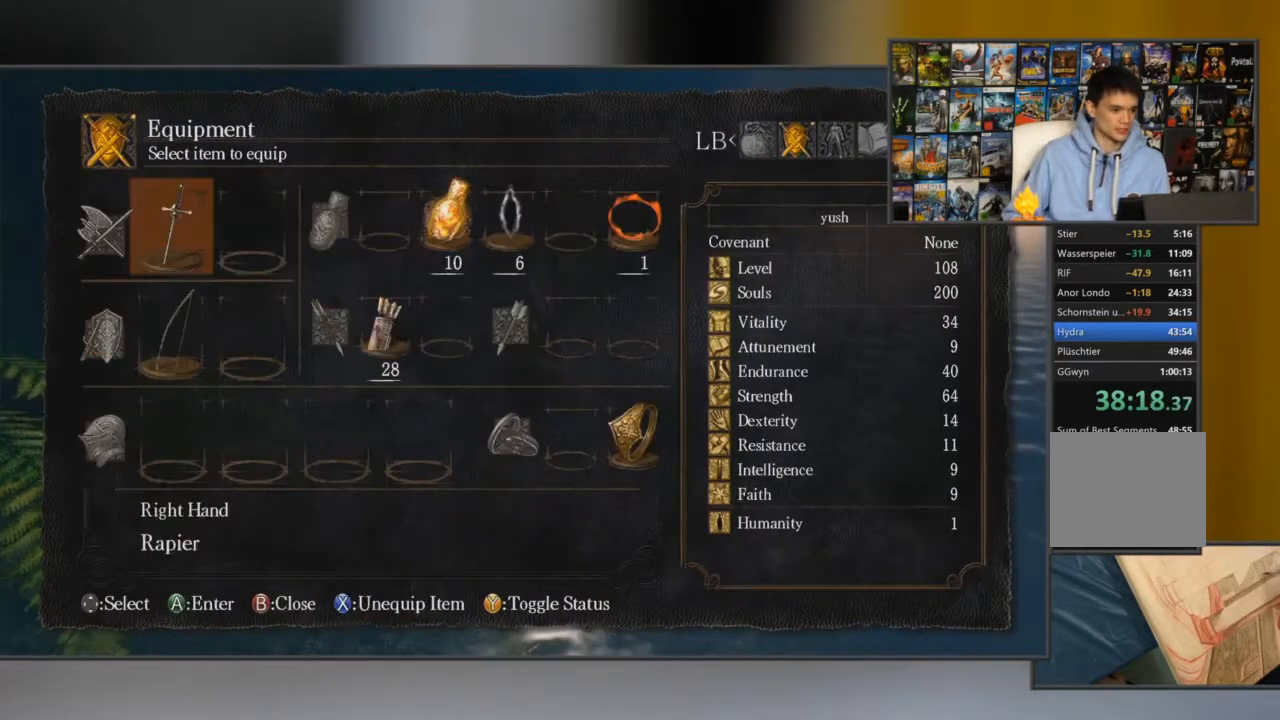
{"buttons": [], "left_stick": "center", "right_stick": "center", "events": [[183, "DPAD_DOWN", "down"], [300, "DPAD_DOWN", "up"]]}
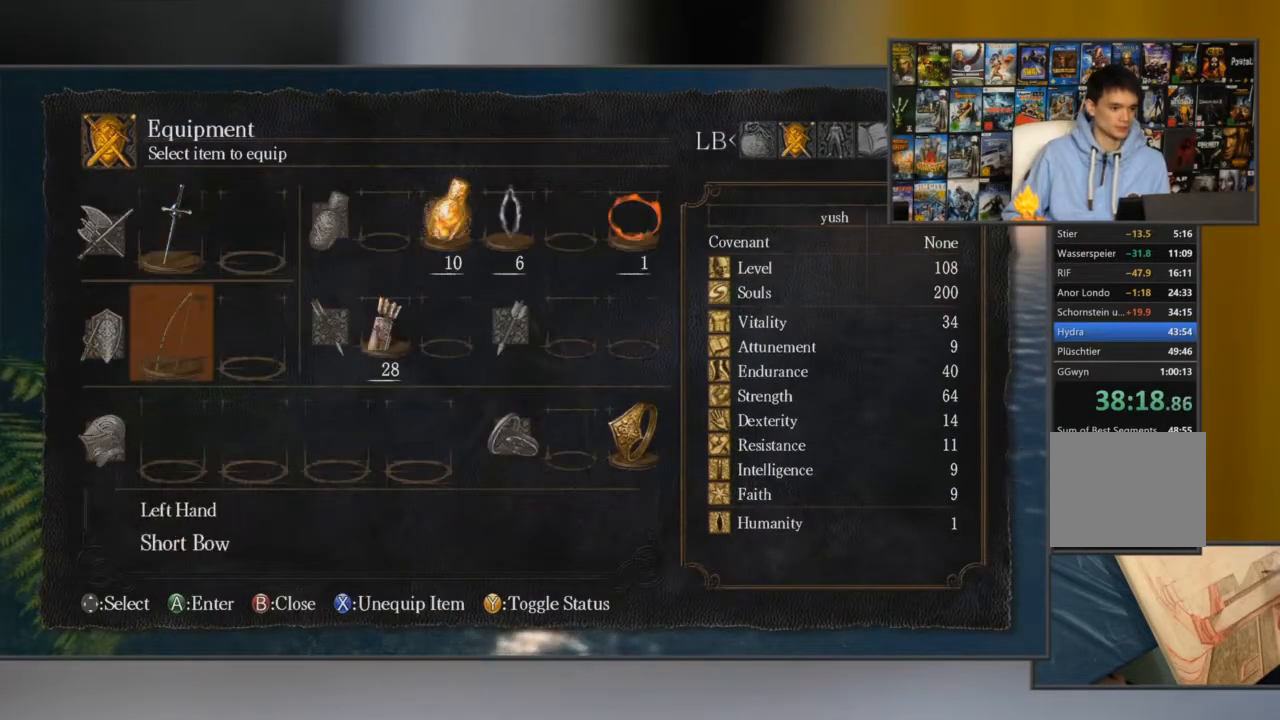
{"buttons": [], "left_stick": "center", "right_stick": "center", "events": [[17, "DPAD_RIGHT", "down"], [150, "DPAD_RIGHT", "up"]]}
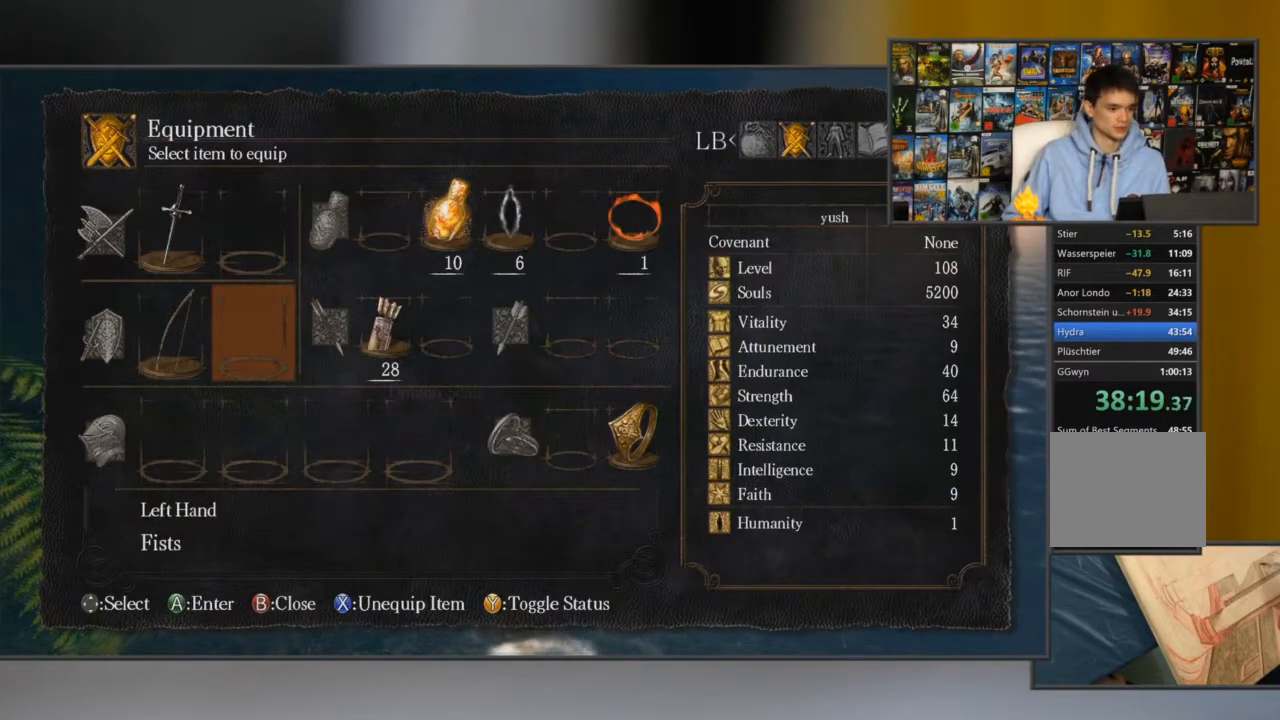
{"buttons": ["A"], "left_stick": "center", "right_stick": "center", "events": [[83, "DPAD_DOWN", "down"], [167, "DPAD_DOWN", "up"], [467, "A", "down"]]}
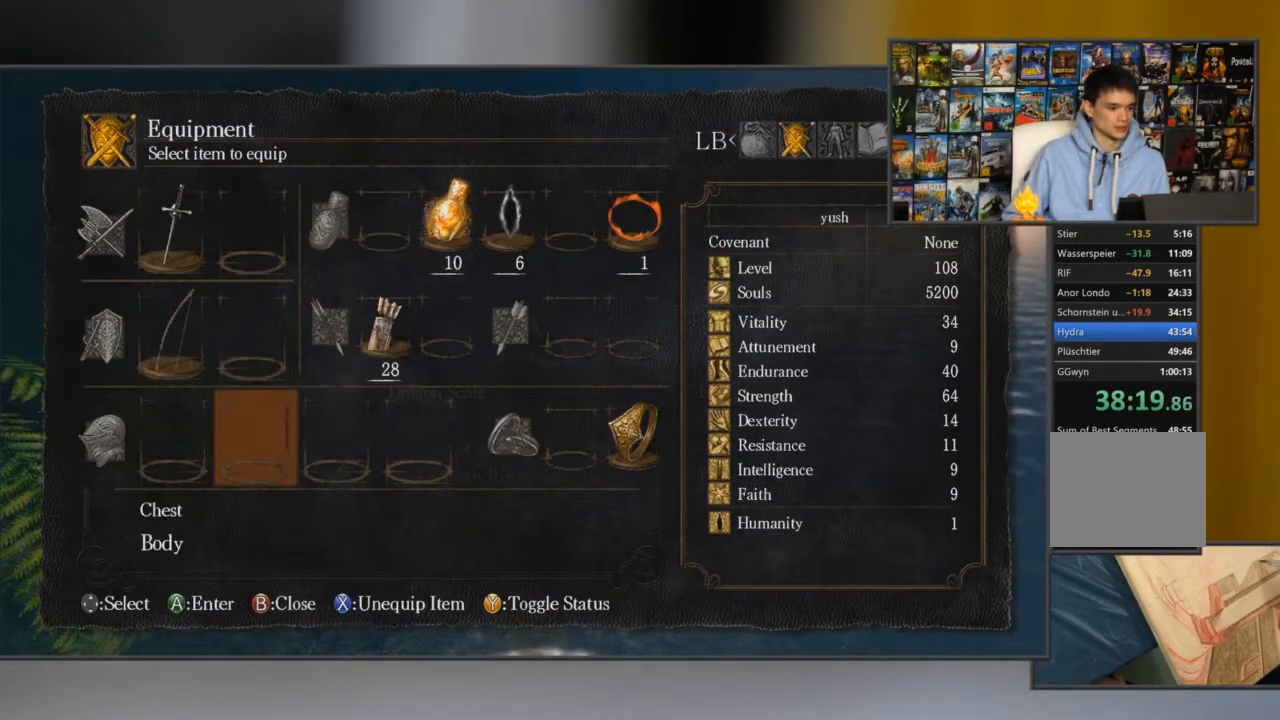
{"buttons": ["DPAD_LEFT"], "left_stick": "center", "right_stick": "center", "events": [[84, "A", "up"], [250, "A", "down"], [334, "A", "up"], [484, "DPAD_LEFT", "down"]]}
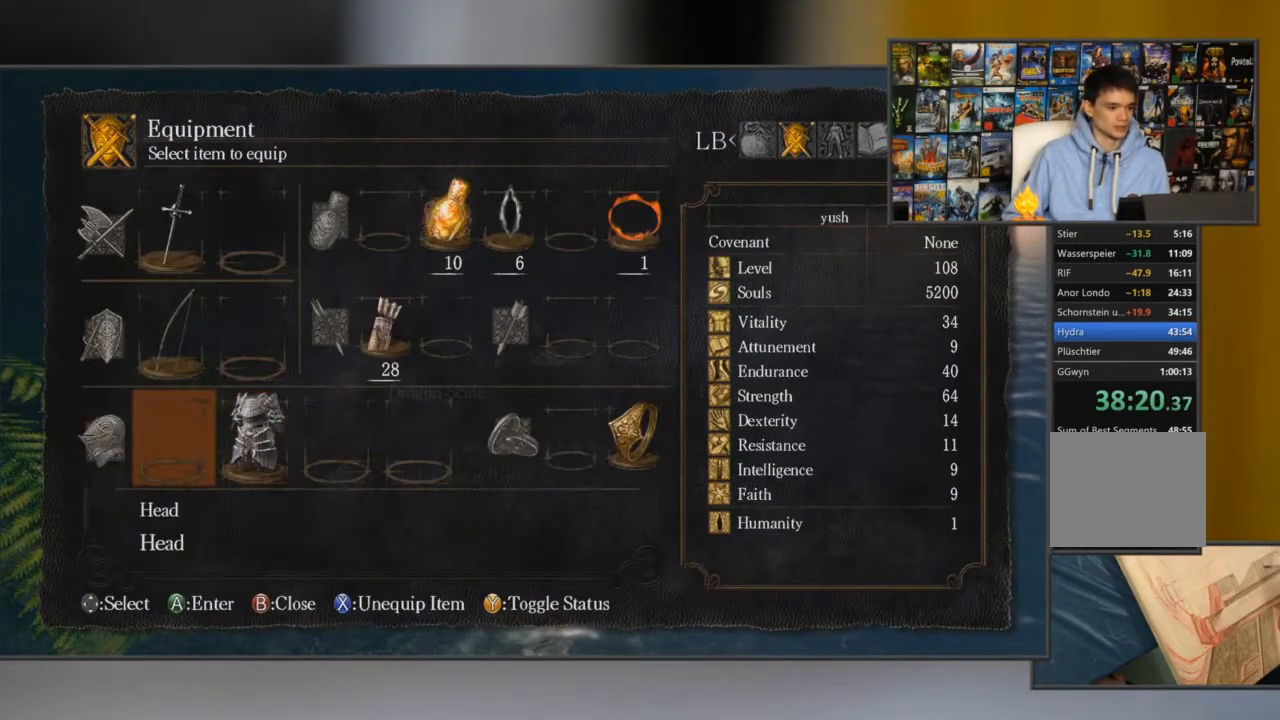
{"buttons": [], "left_stick": "center", "right_stick": "center", "events": [[66, "A", "down"], [66, "DPAD_LEFT", "up"], [133, "A", "up"], [400, "A", "down"], [467, "A", "up"]]}
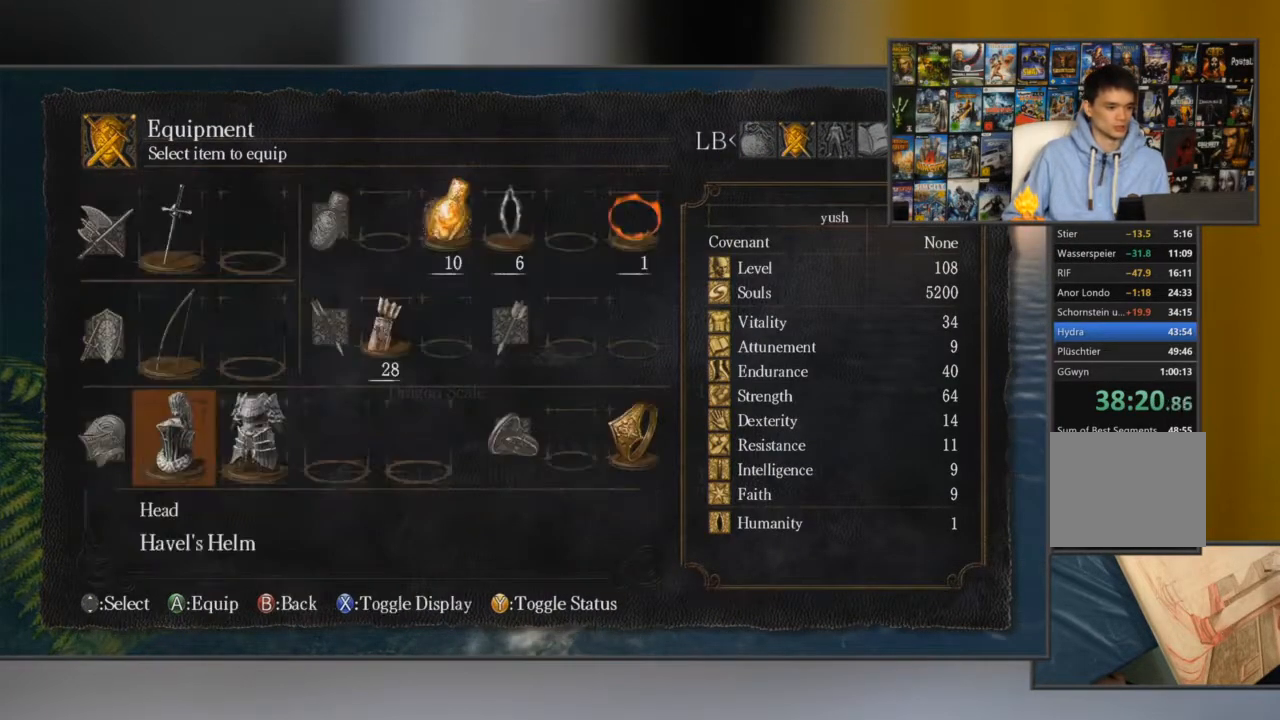
{"buttons": [], "left_stick": "up-left", "right_stick": "center", "events": [[84, "left_stick", "up-left"], [234, "B", "down"], [284, "B", "up"], [317, "B", "down"], [351, "B", "up"]]}
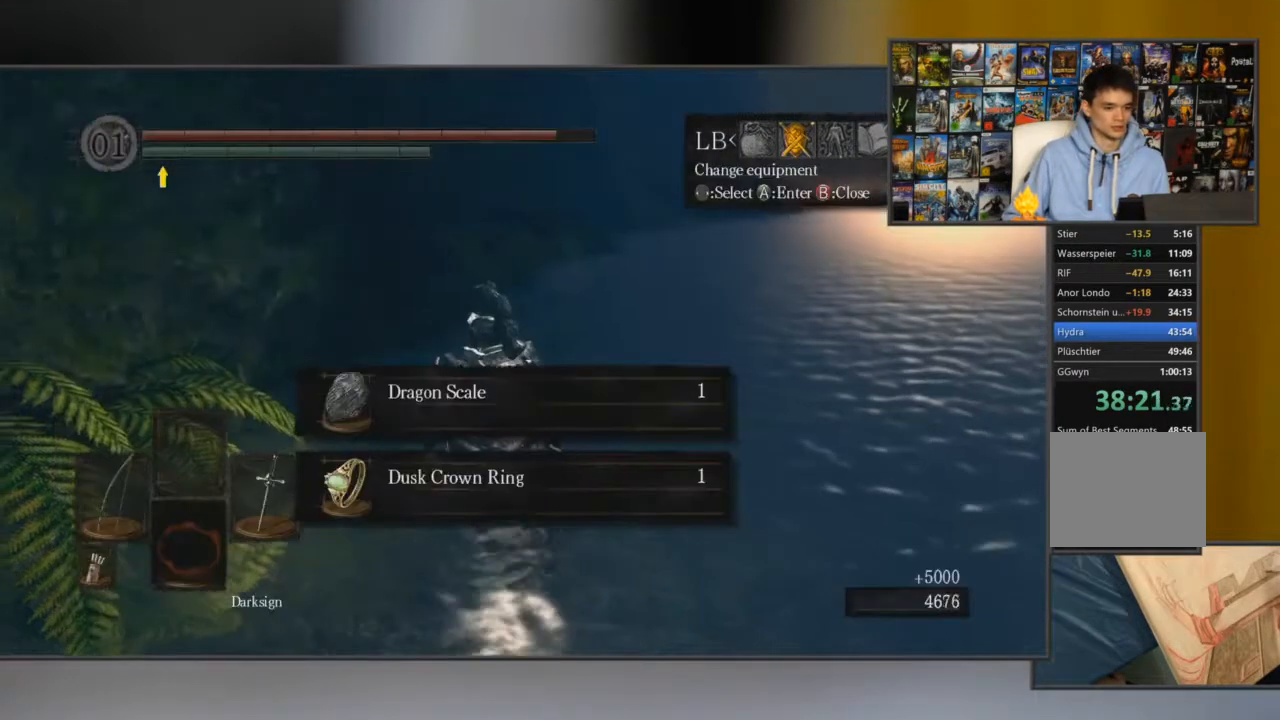
{"buttons": [], "left_stick": "up", "right_stick": "center", "events": [[16, "B", "down"], [150, "B", "up"], [317, "left_stick", "up"], [317, "right_stick", "down-right"], [450, "right_stick", "center"]]}
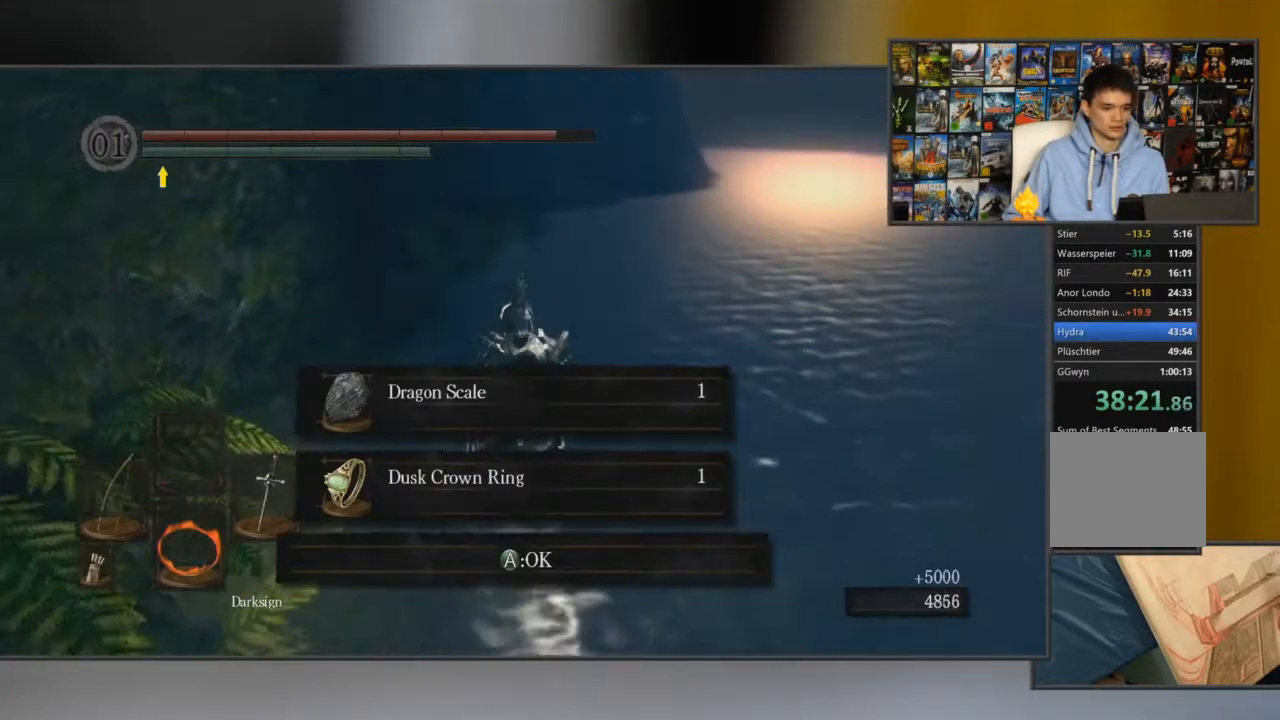
{"buttons": [], "left_stick": "up", "right_stick": "center", "events": [[50, "A", "down"], [150, "A", "up"]]}
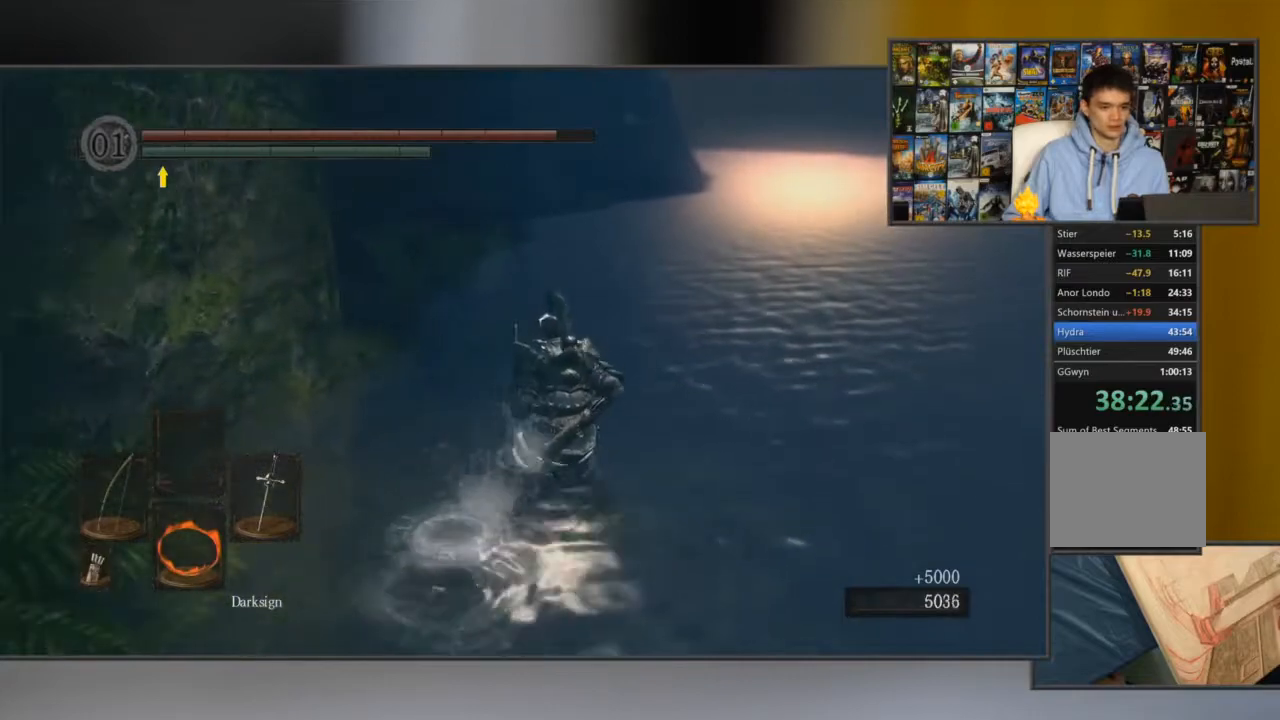
{"buttons": [], "left_stick": "up", "right_stick": "center", "events": []}
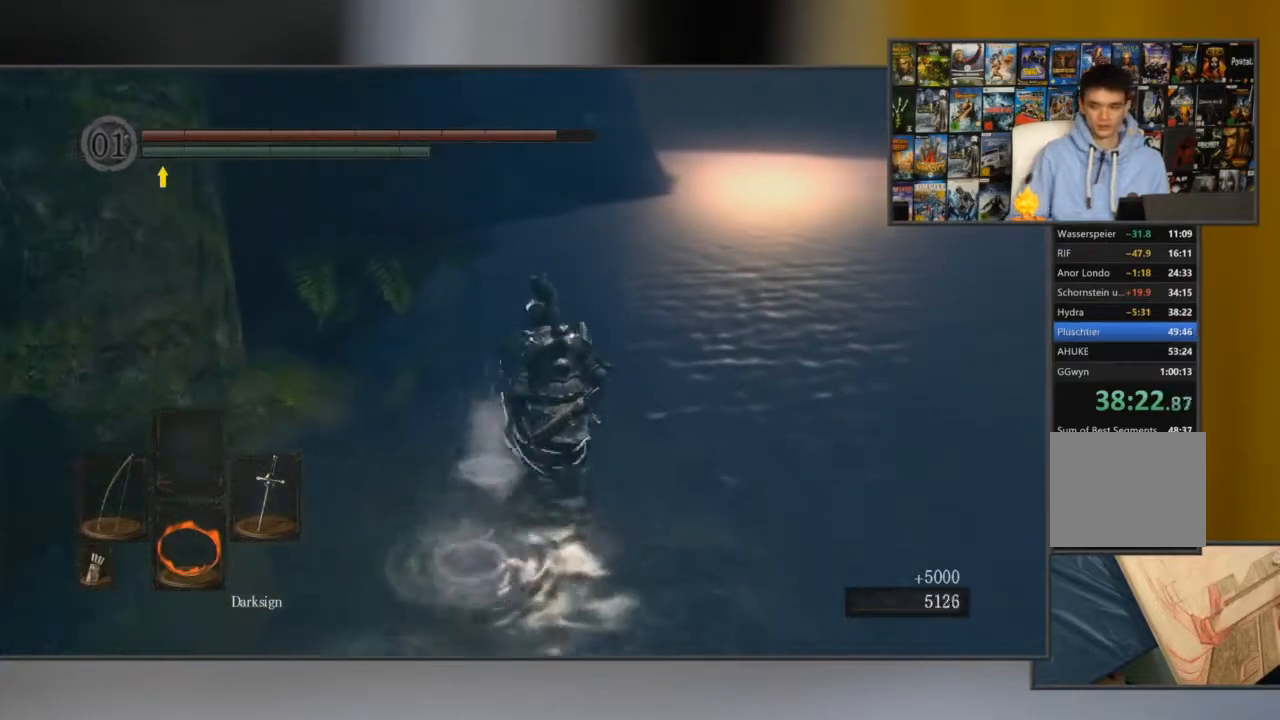
{"buttons": [], "left_stick": "up", "right_stick": "center", "events": []}
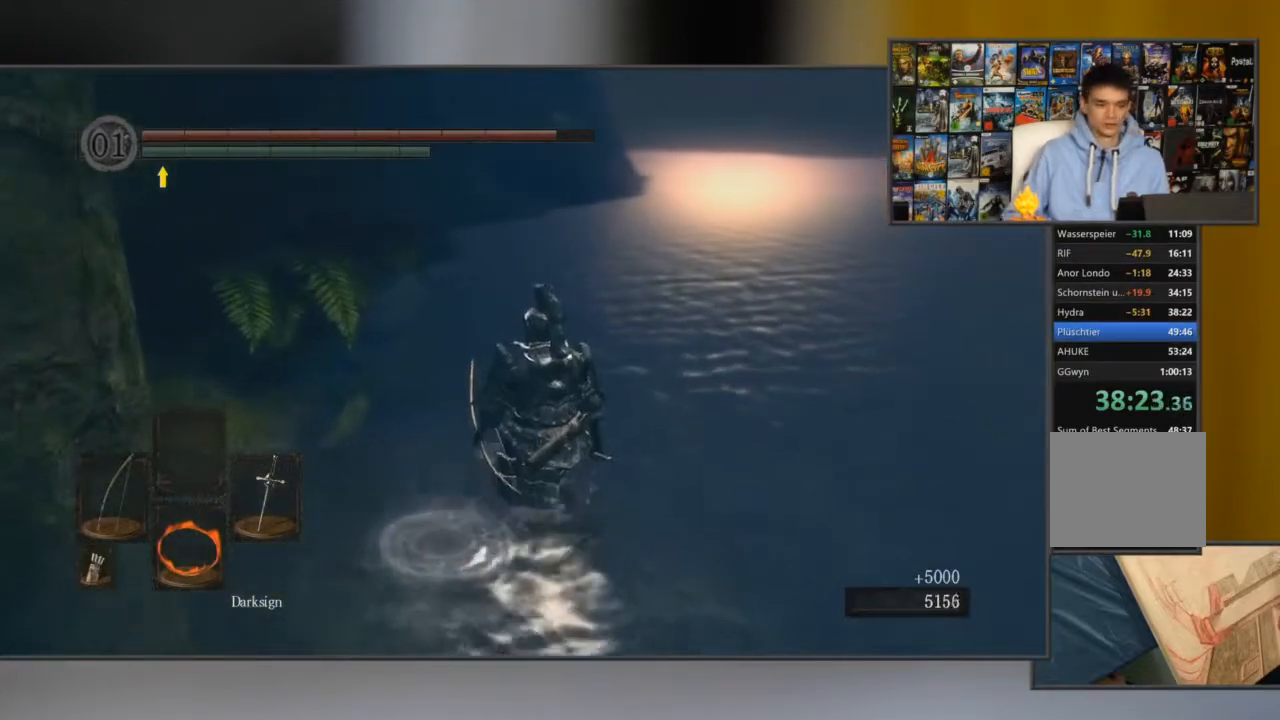
{"buttons": [], "left_stick": "up", "right_stick": "center", "events": [[267, "B", "down"], [367, "B", "up"]]}
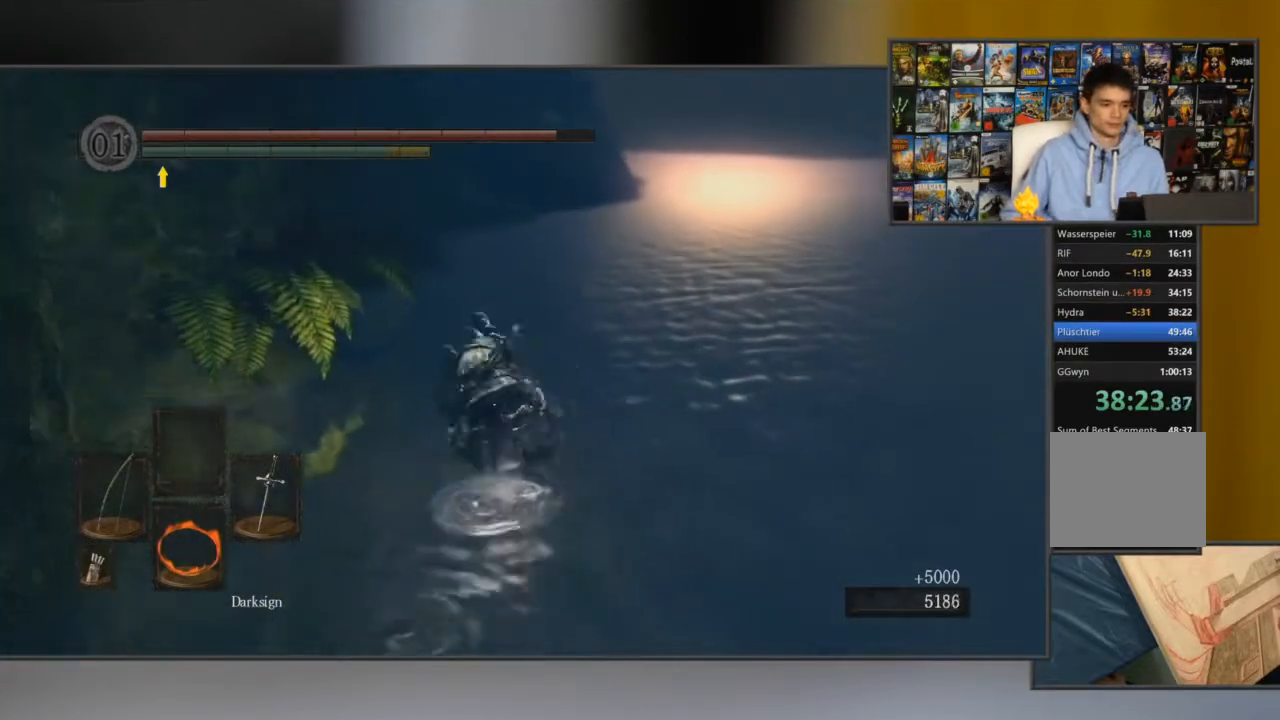
{"buttons": [], "left_stick": "center", "right_stick": "center", "events": [[184, "left_stick", "center"], [234, "L1", "down"], [300, "START", "down"], [384, "L1", "up"], [417, "START", "up"]]}
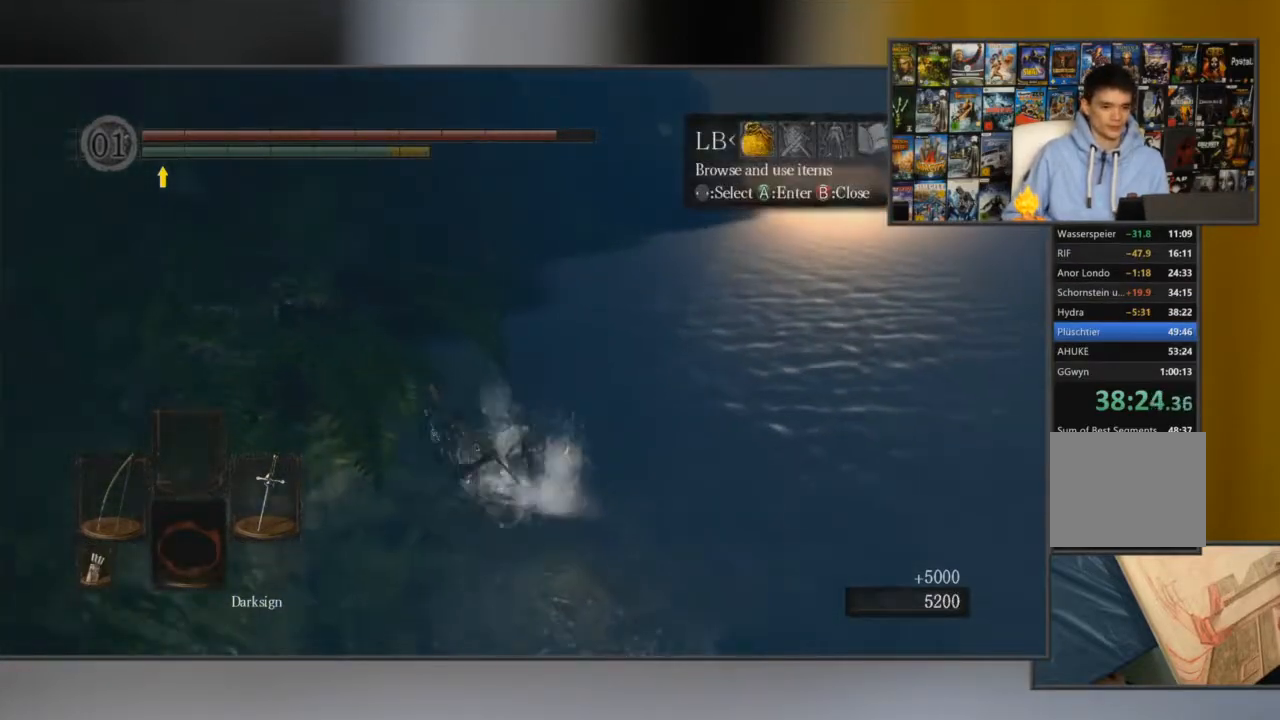
{"buttons": ["DPAD_DOWN"], "left_stick": "center", "right_stick": "center", "events": [[66, "DPAD_RIGHT", "down"], [183, "DPAD_RIGHT", "up"], [217, "A", "down"], [317, "A", "up"], [317, "DPAD_DOWN", "down"], [383, "A", "down"], [417, "DPAD_DOWN", "up"], [467, "A", "up"], [484, "DPAD_DOWN", "down"]]}
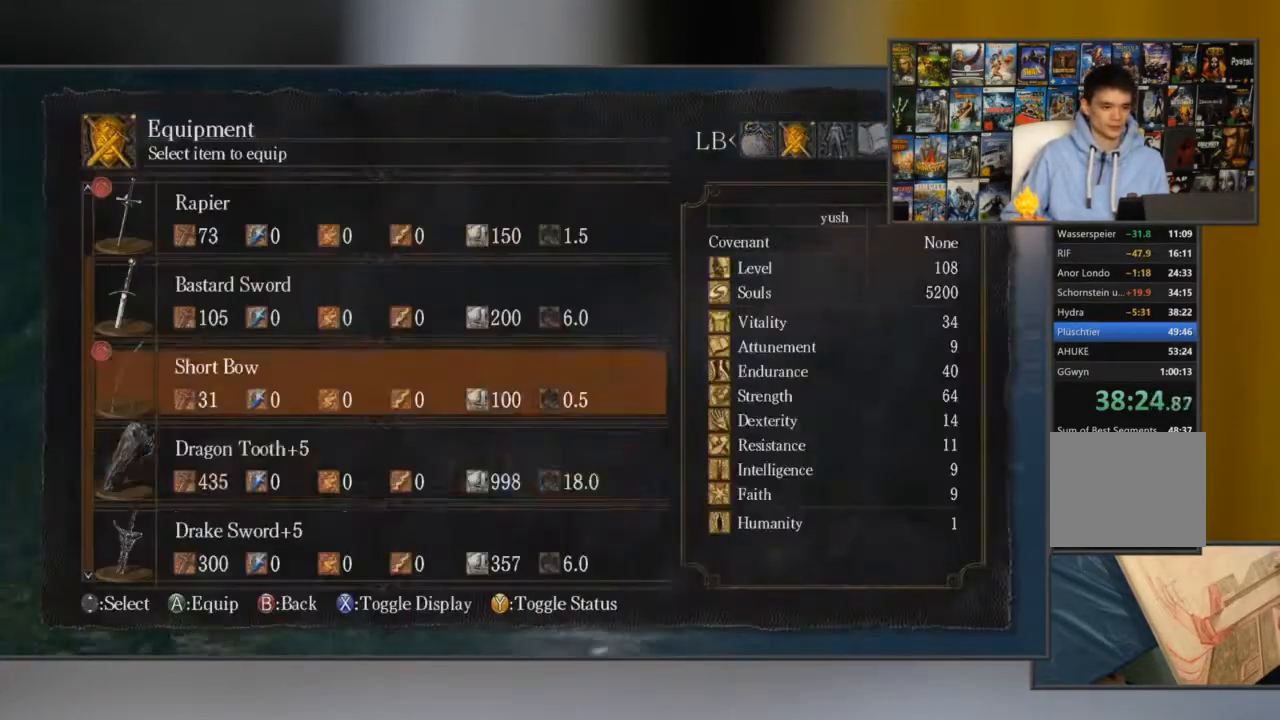
{"buttons": [], "left_stick": "center", "right_stick": "center", "events": [[17, "A", "down"], [100, "DPAD_DOWN", "up"], [117, "A", "up"]]}
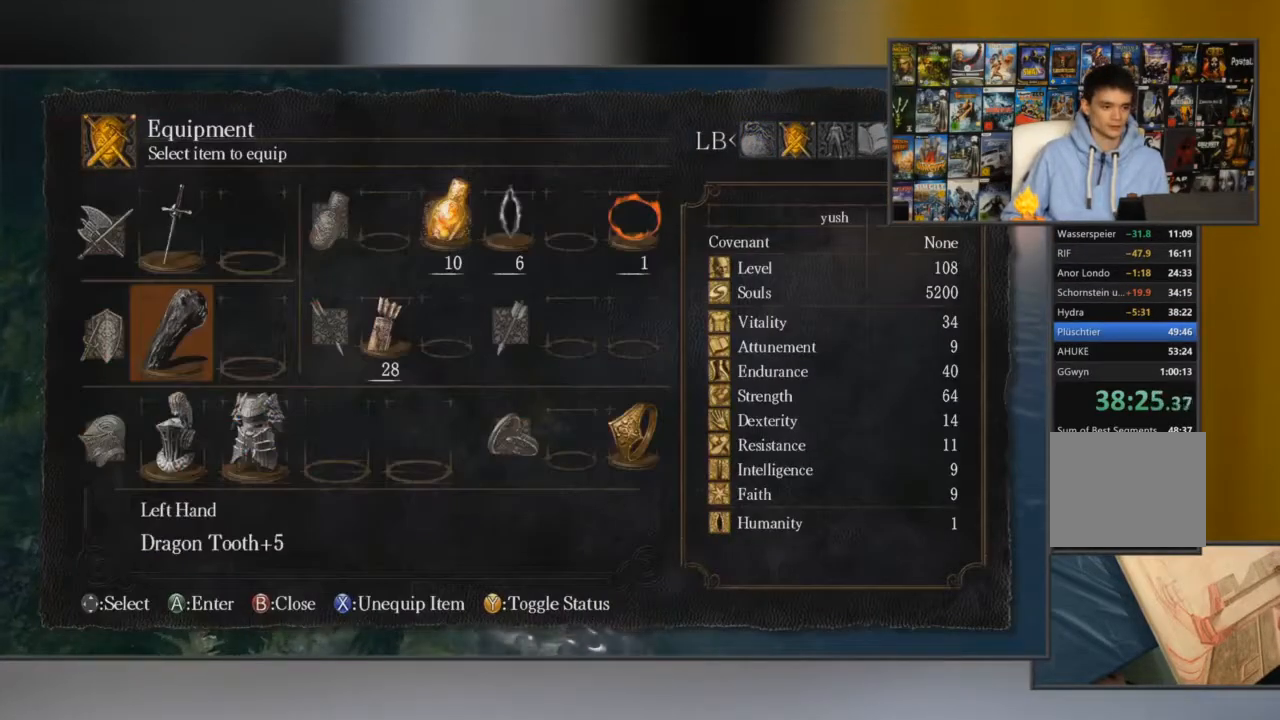
{"buttons": [], "left_stick": "center", "right_stick": "center", "events": [[50, "DPAD_DOWN", "down"], [116, "DPAD_DOWN", "up"], [150, "X", "down"], [233, "X", "up"], [267, "DPAD_RIGHT", "down"], [367, "X", "down"], [400, "DPAD_RIGHT", "up"], [400, "X", "up"]]}
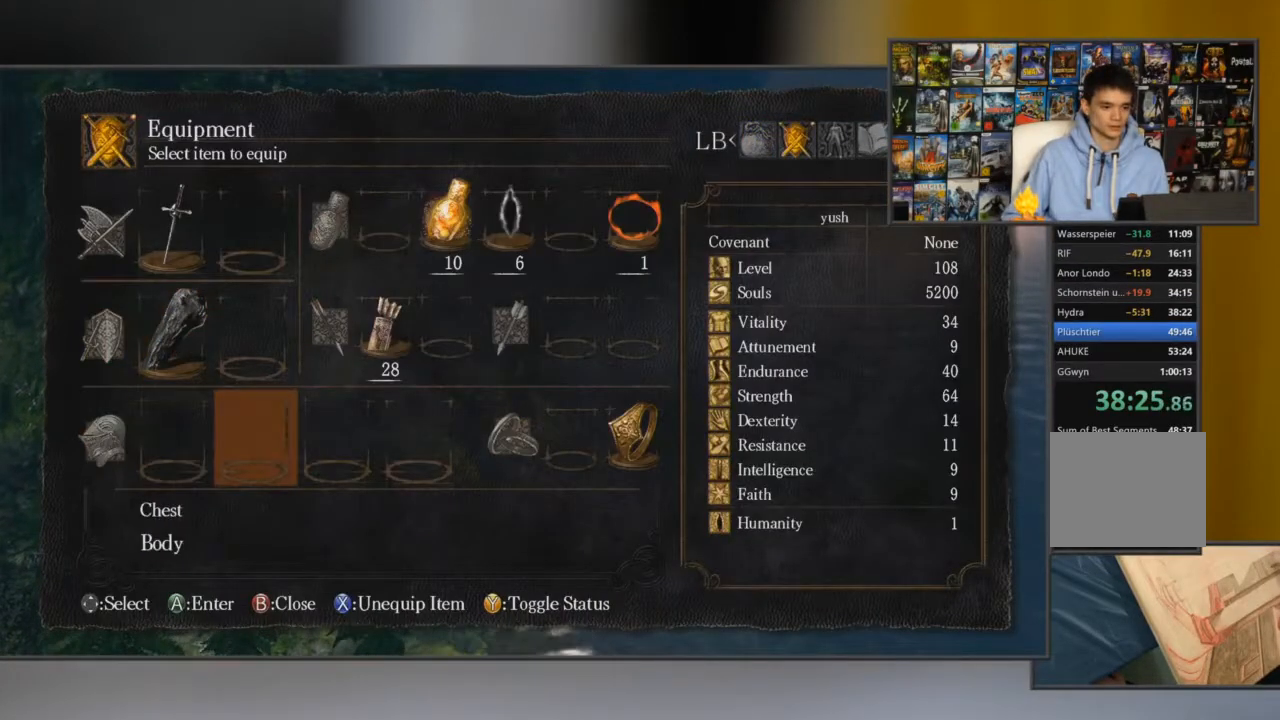
{"buttons": [], "left_stick": "up", "right_stick": "center", "events": [[84, "left_stick", "up"], [100, "B", "down"], [167, "B", "up"], [234, "B", "down"], [384, "B", "up"]]}
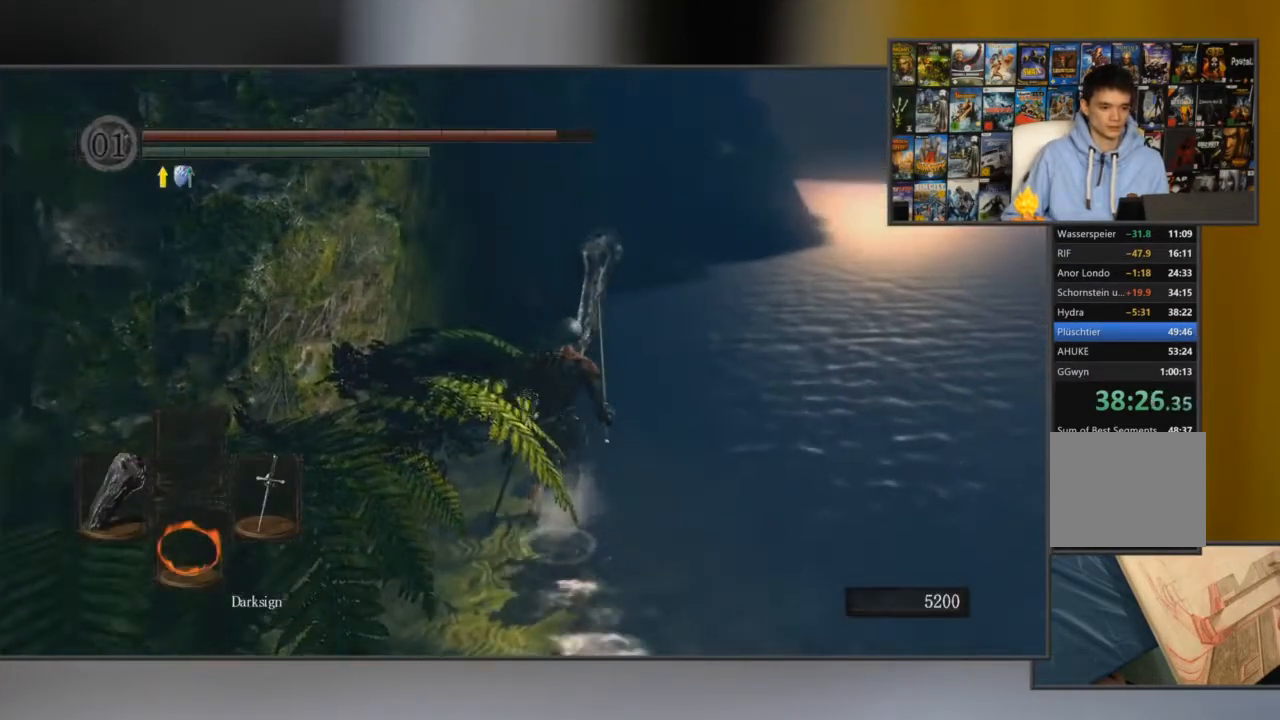
{"buttons": ["B"], "left_stick": "up", "right_stick": "center"}
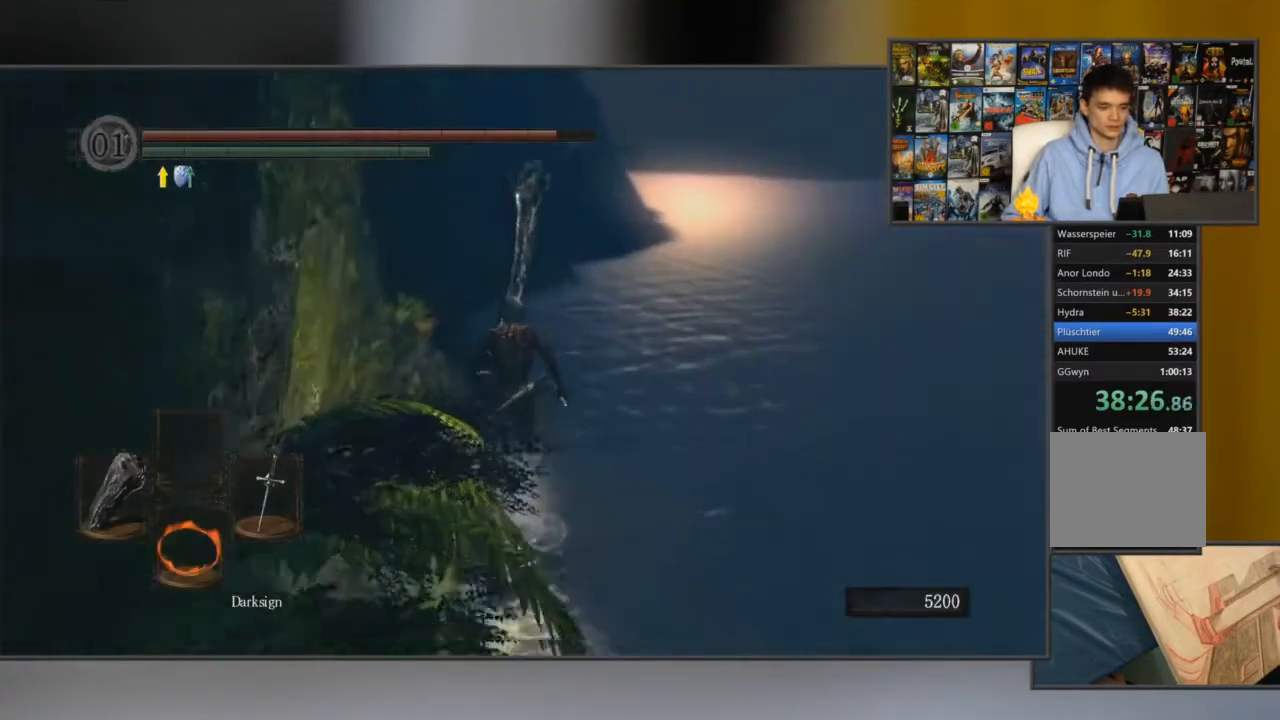
{"buttons": [], "left_stick": "up", "right_stick": "center", "events": [[134, "B", "up"], [301, "START", "down"], [417, "START", "up"]]}
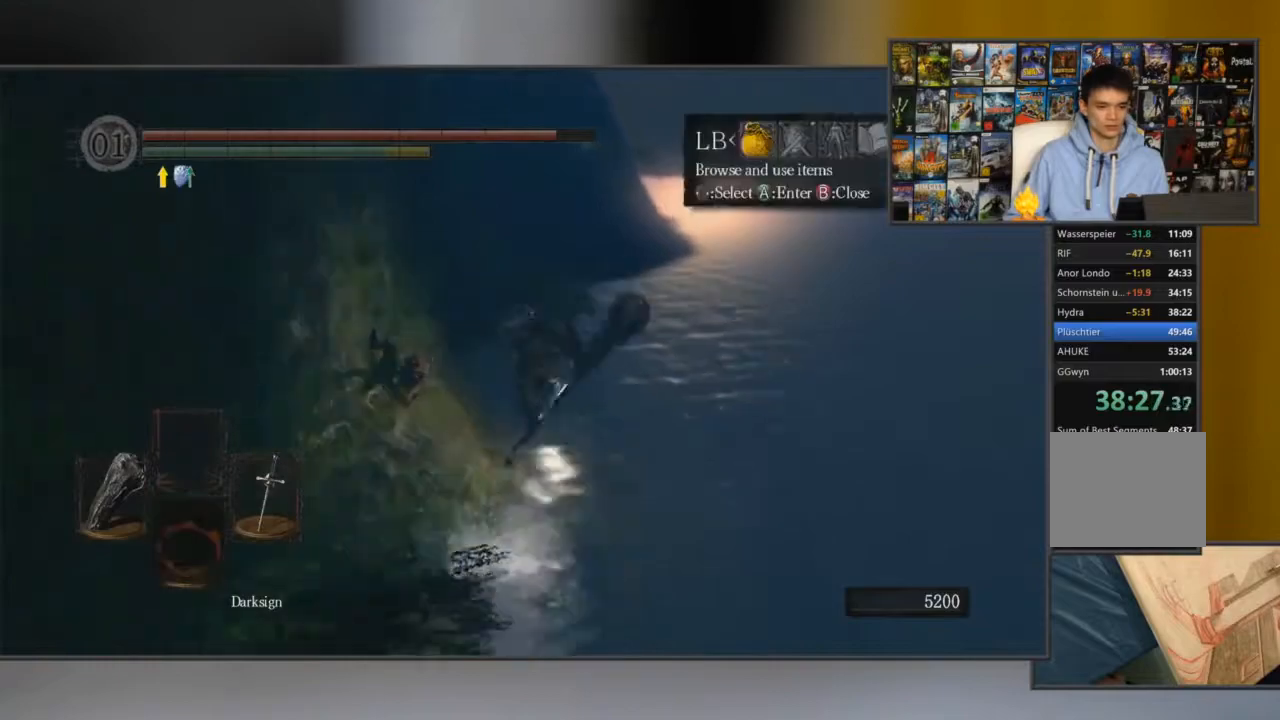
{"buttons": [], "left_stick": "center", "right_stick": "center", "events": [[150, "R1", "down"], [250, "A", "down"], [250, "R1", "up"], [350, "A", "up"], [450, "left_stick", "center"]]}
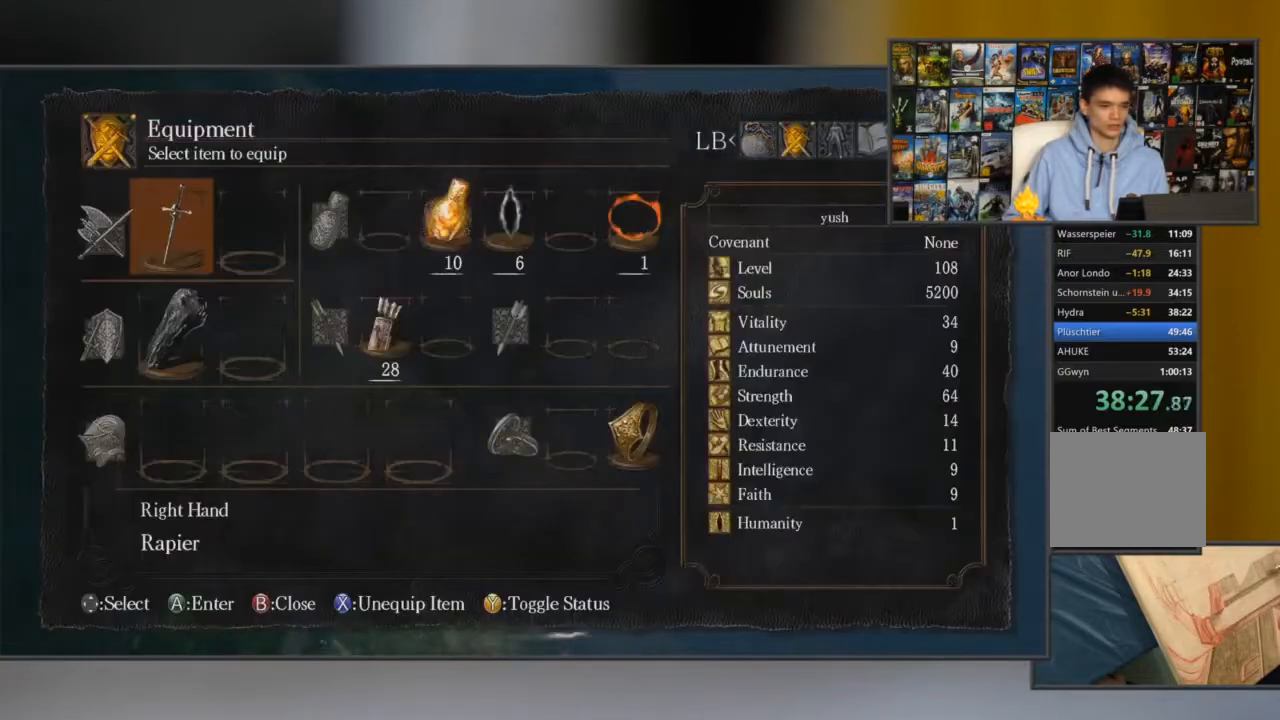
{"buttons": [], "left_stick": "center", "right_stick": "center", "events": [[217, "DPAD_DOWN", "down"], [284, "A", "down"], [317, "DPAD_DOWN", "up"], [384, "A", "up"]]}
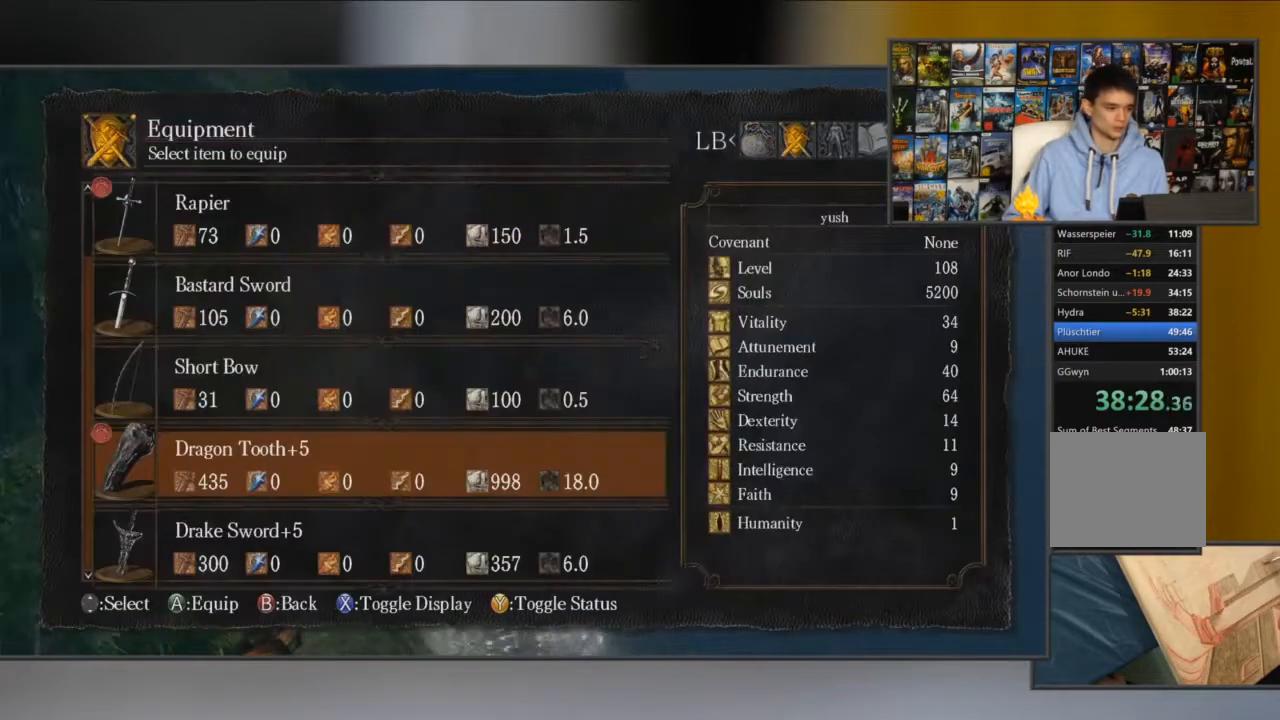
{"buttons": ["A"], "left_stick": "center", "right_stick": "center", "events": [[50, "DPAD_UP", "down"], [150, "DPAD_UP", "up"], [184, "A", "down"], [284, "A", "up"], [350, "DPAD_DOWN", "down"], [450, "DPAD_DOWN", "up"], [484, "A", "down"]]}
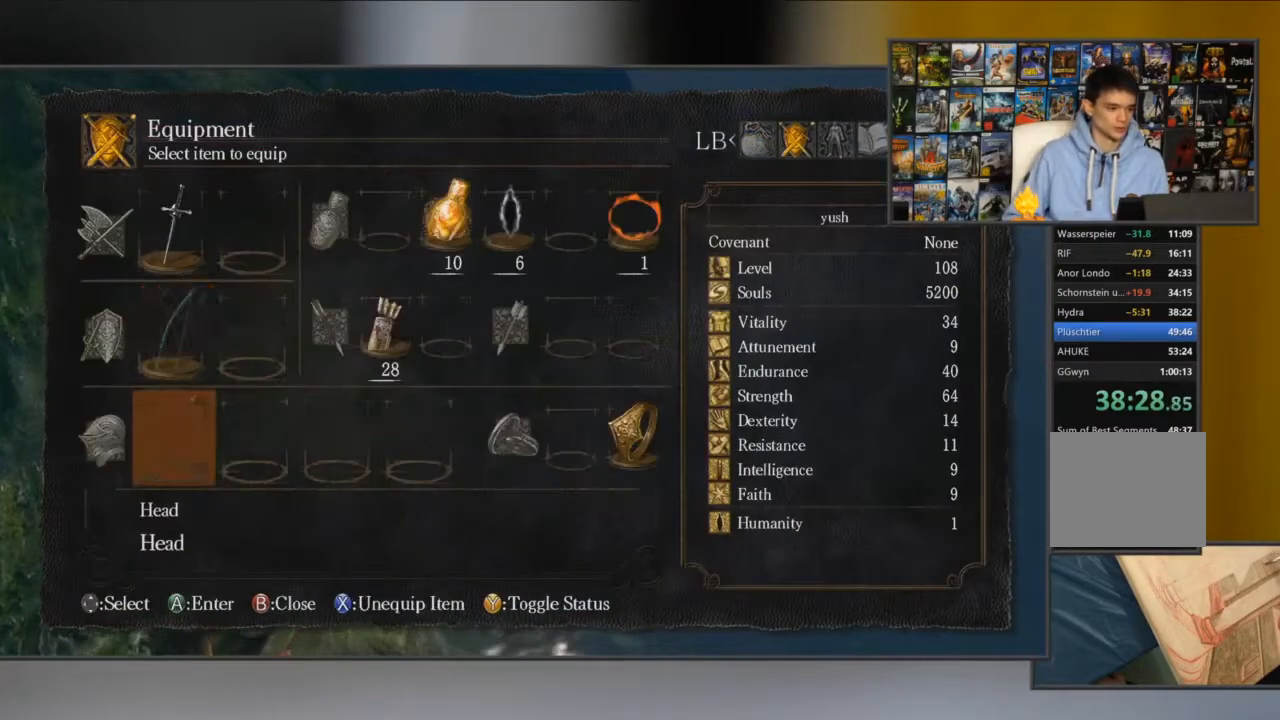
{"buttons": ["DPAD_RIGHT"], "left_stick": "center", "right_stick": "center", "events": [[83, "A", "up"], [250, "A", "down"], [350, "A", "up"], [483, "DPAD_RIGHT", "down"]]}
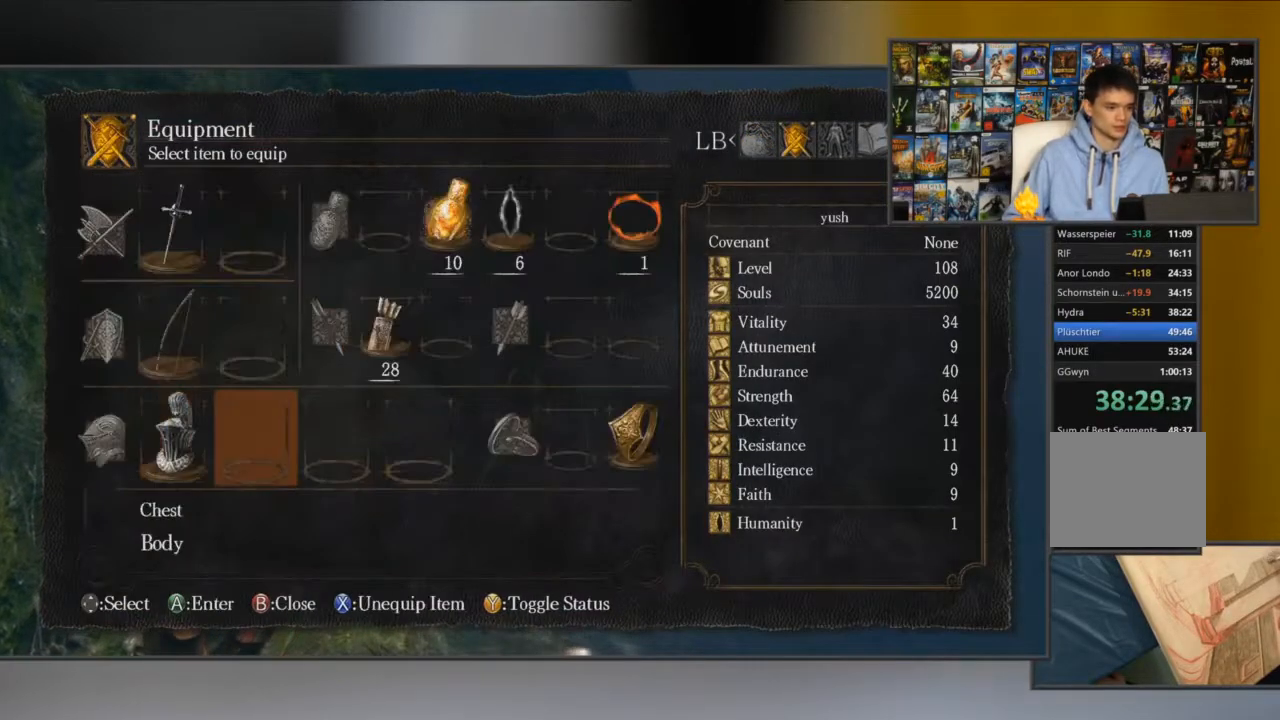
{"buttons": ["B"], "left_stick": "center", "right_stick": "center", "events": [[50, "DPAD_RIGHT", "up"], [83, "A", "down"], [150, "A", "up"], [217, "A", "down"], [284, "A", "up"], [484, "B", "down"]]}
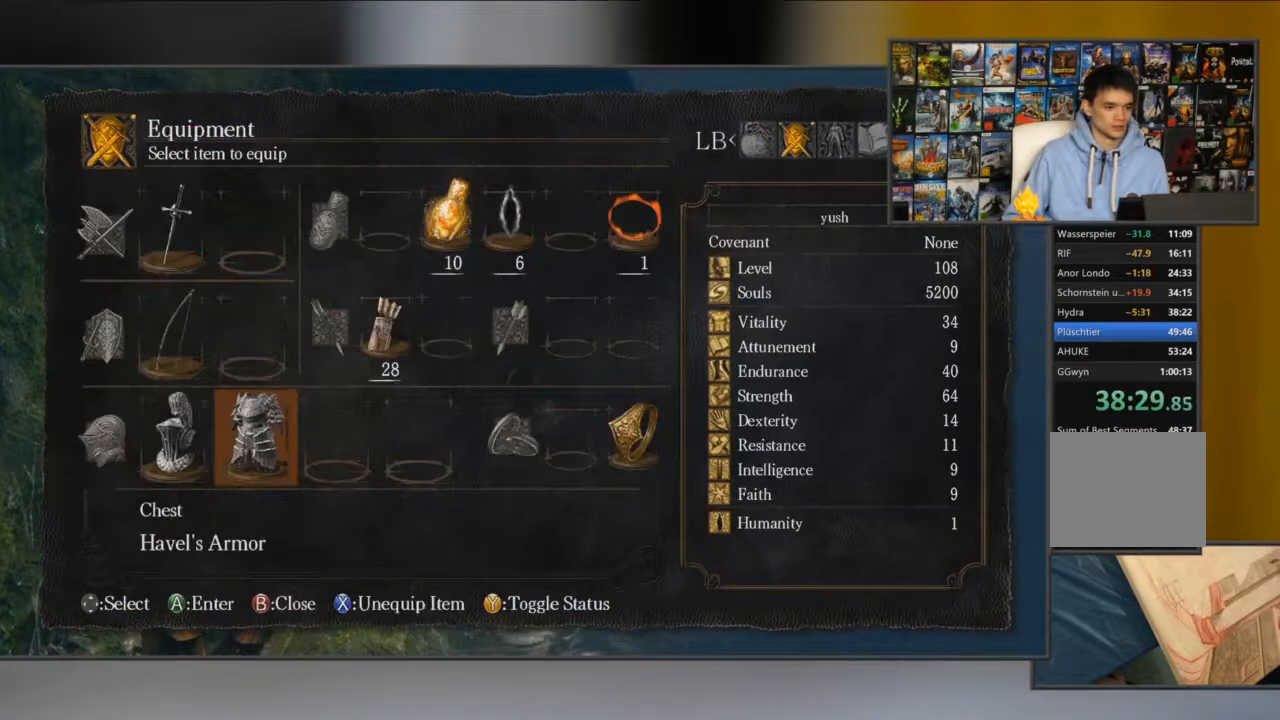
{"buttons": [], "left_stick": "up", "right_stick": "center", "events": [[50, "B", "up"], [100, "B", "down"], [133, "left_stick", "up"], [216, "B", "up"], [333, "right_stick", "down"], [400, "right_stick", "center"]]}
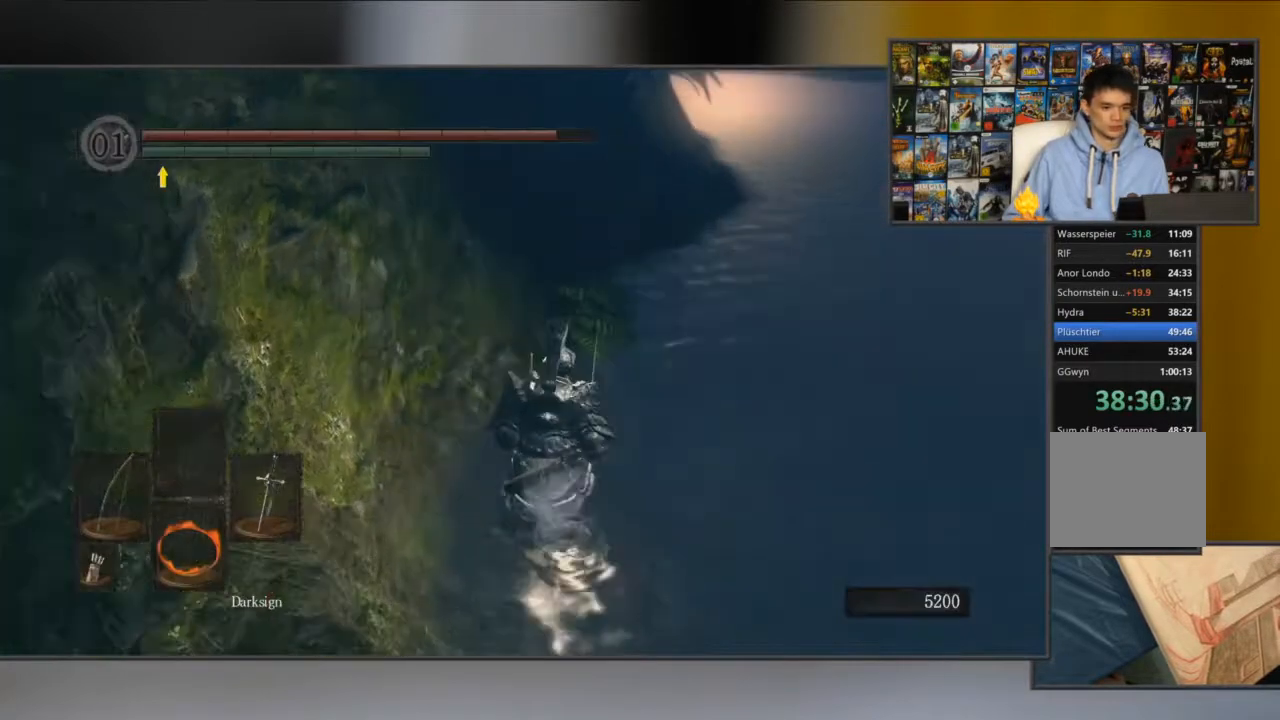
{"buttons": [], "left_stick": "up", "right_stick": "center", "events": [[200, "B", "down"], [334, "B", "up"]]}
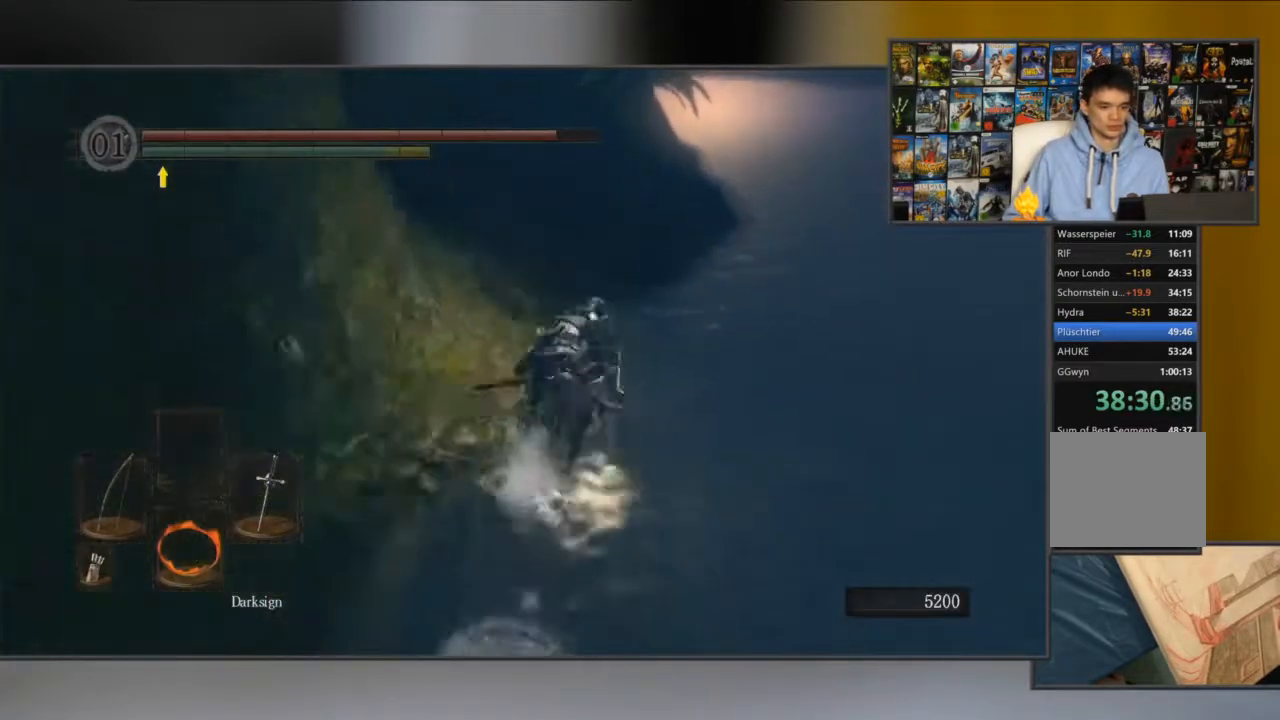
{"buttons": ["DPAD_RIGHT"], "left_stick": "center", "right_stick": "center", "events": [[200, "L1", "down"], [233, "START", "down"], [233, "left_stick", "center"], [300, "L1", "up"], [367, "START", "up"], [433, "DPAD_RIGHT", "down"]]}
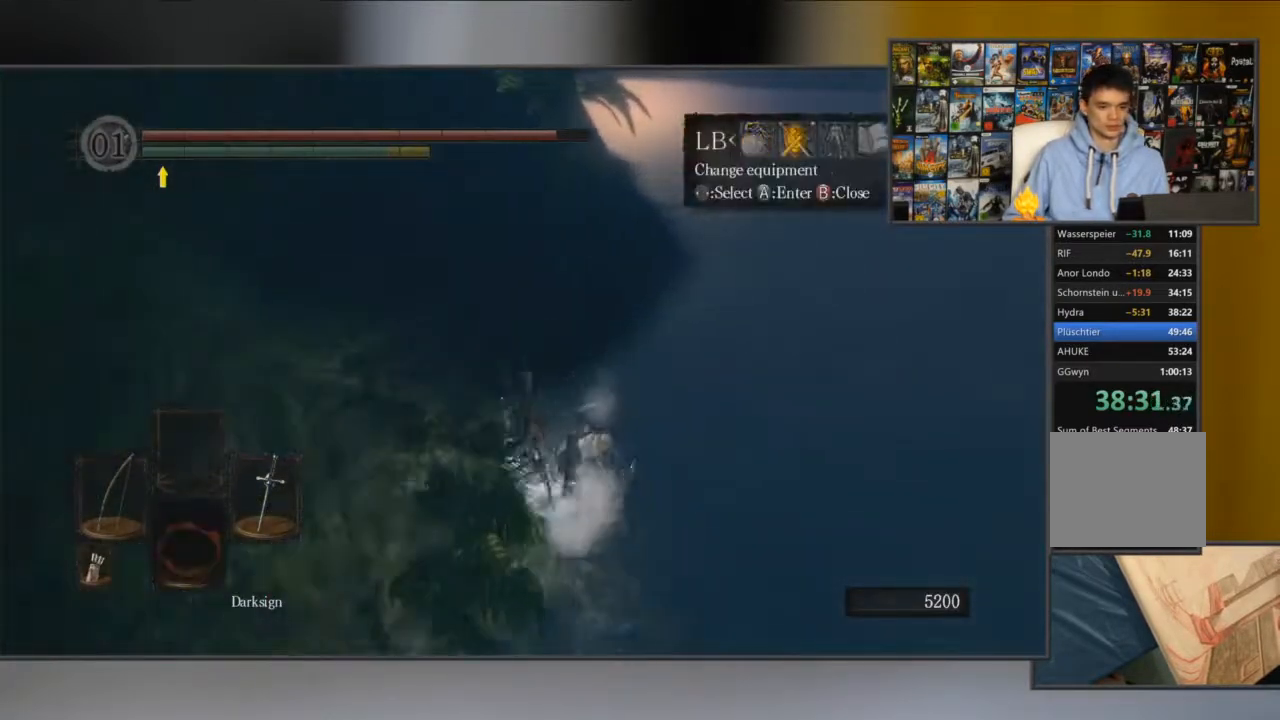
{"buttons": ["A"], "left_stick": "center", "right_stick": "center"}
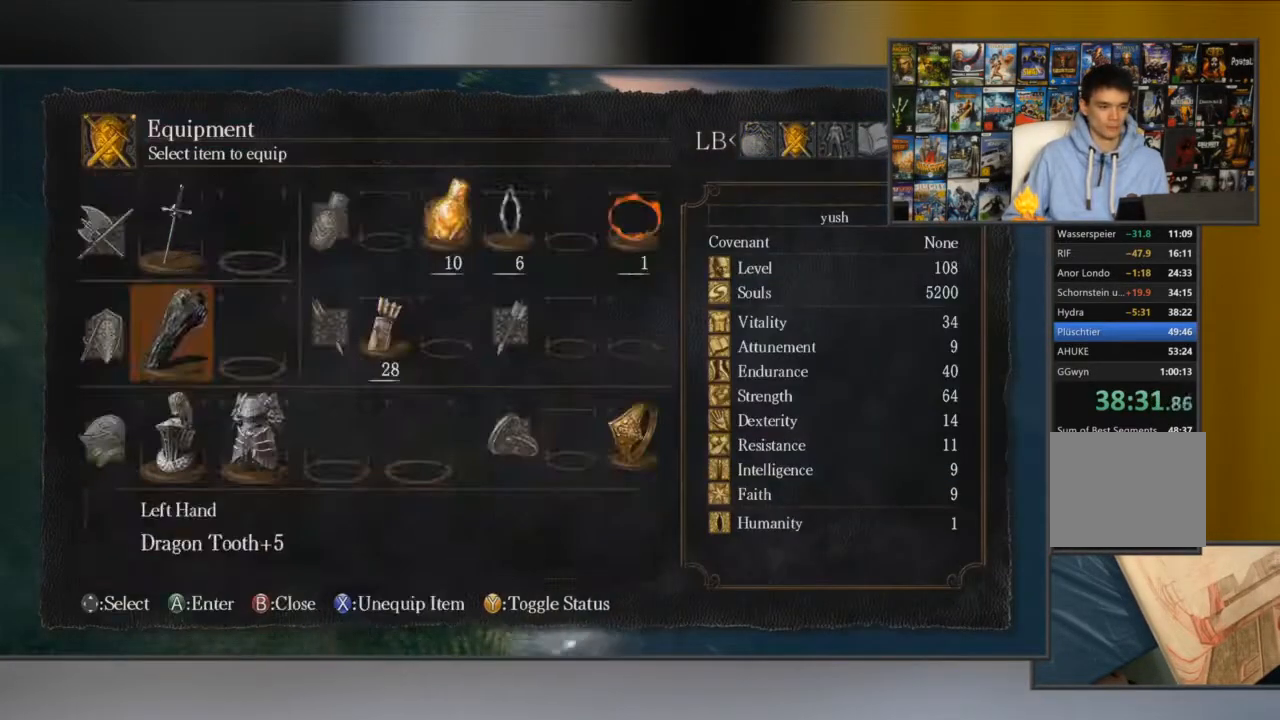
{"buttons": [], "left_stick": "center", "right_stick": "center", "events": [[66, "A", "up"]]}